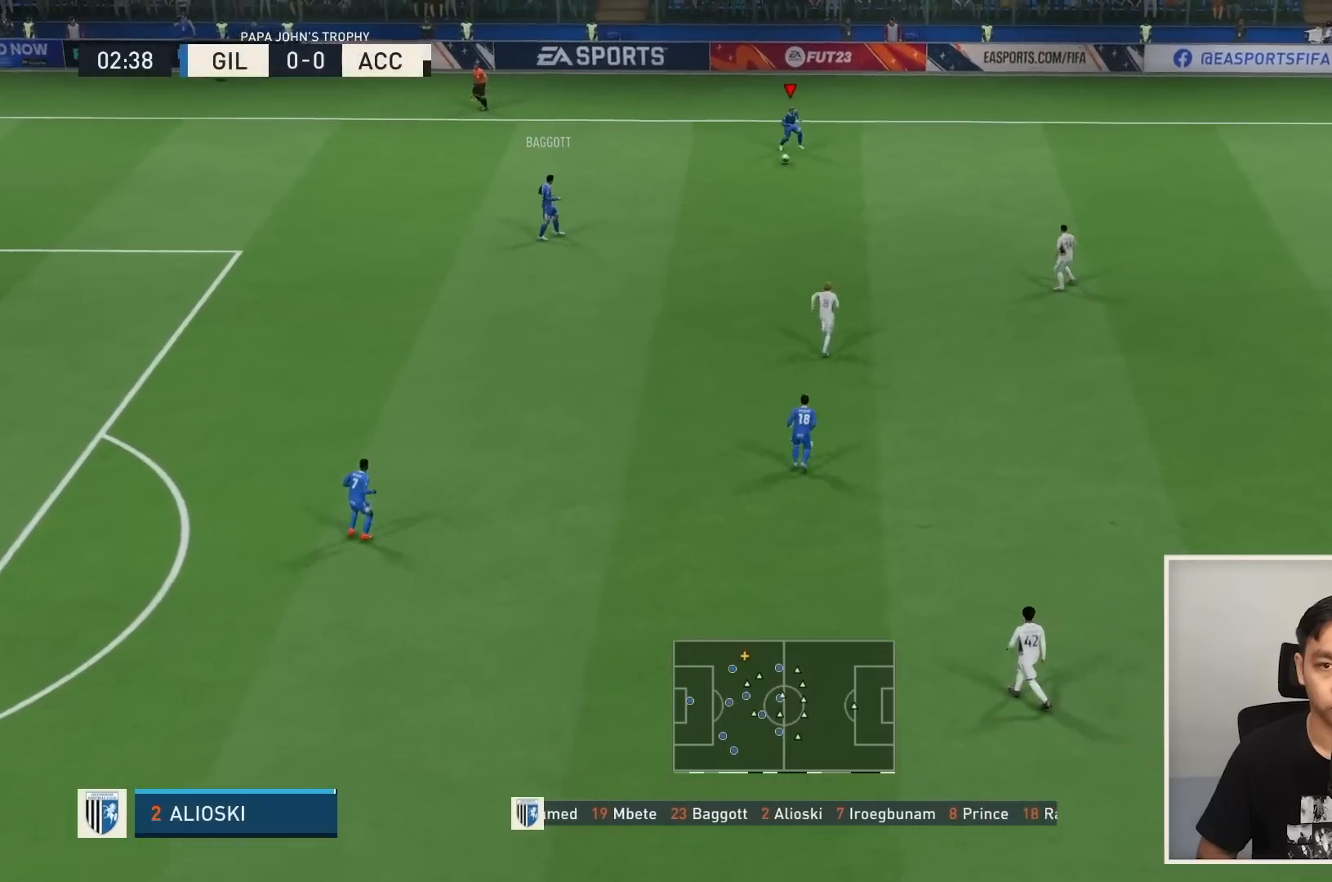
Gameplay with a controller (PlayStation layout); each line is a JSON object with the inputs held at the frame after it. "events" lists button and stick changes between this image and that frame as [ms after this image, input, new state], when the widget could be followed in between. Not read: L3 R3.
{"buttons": ["R1"], "left_stick": "down-right", "right_stick": "center", "events": [[400, "left_stick", "down-right"], [500, "R1", "down"]]}
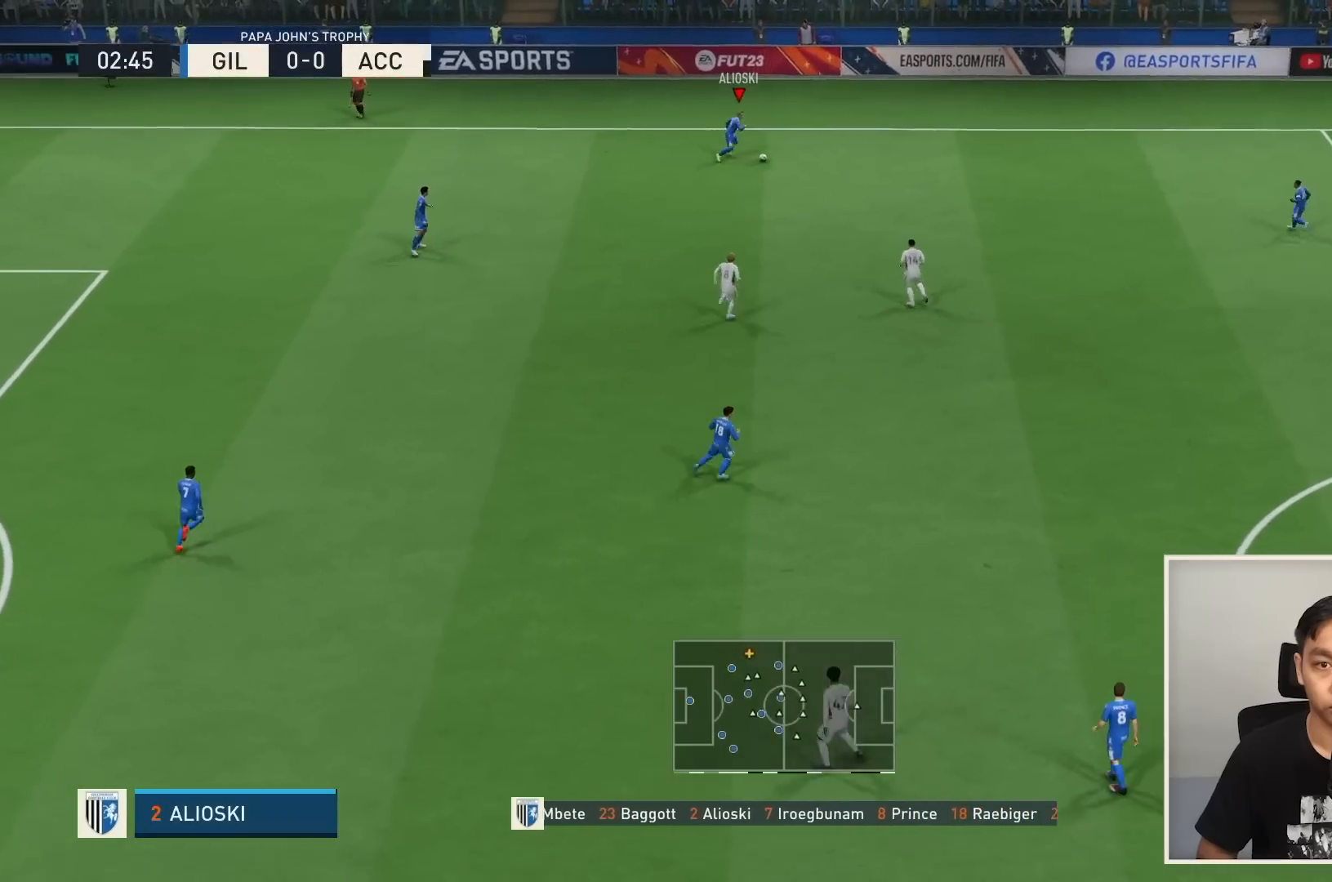
{"buttons": ["R1"], "left_stick": "right", "right_stick": "center", "events": [[34, "left_stick", "right"]]}
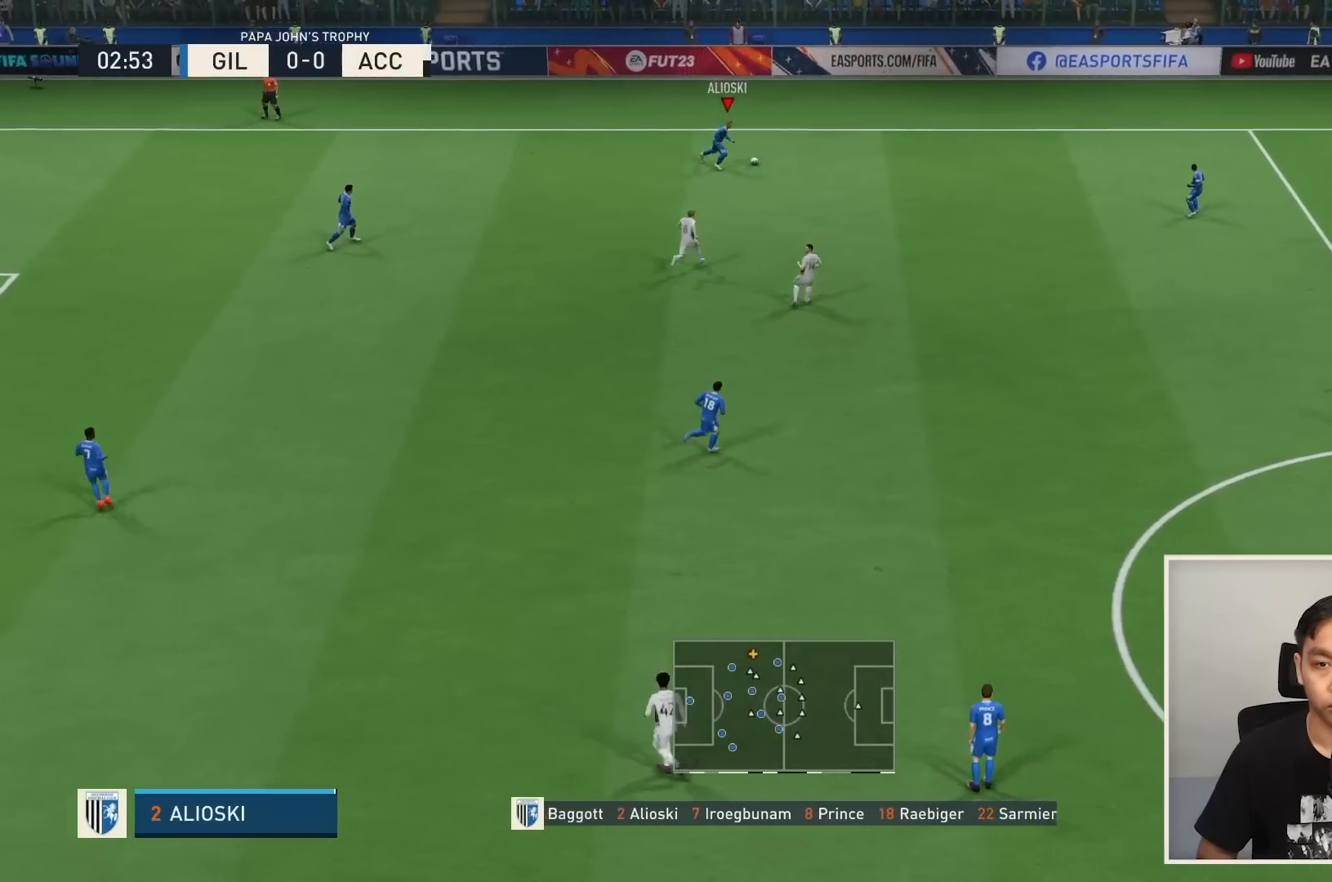
{"buttons": [], "left_stick": "down-right", "right_stick": "center", "events": [[133, "R1", "up"], [234, "CROSS", "down"], [234, "left_stick", "down-right"], [334, "CROSS", "up"]]}
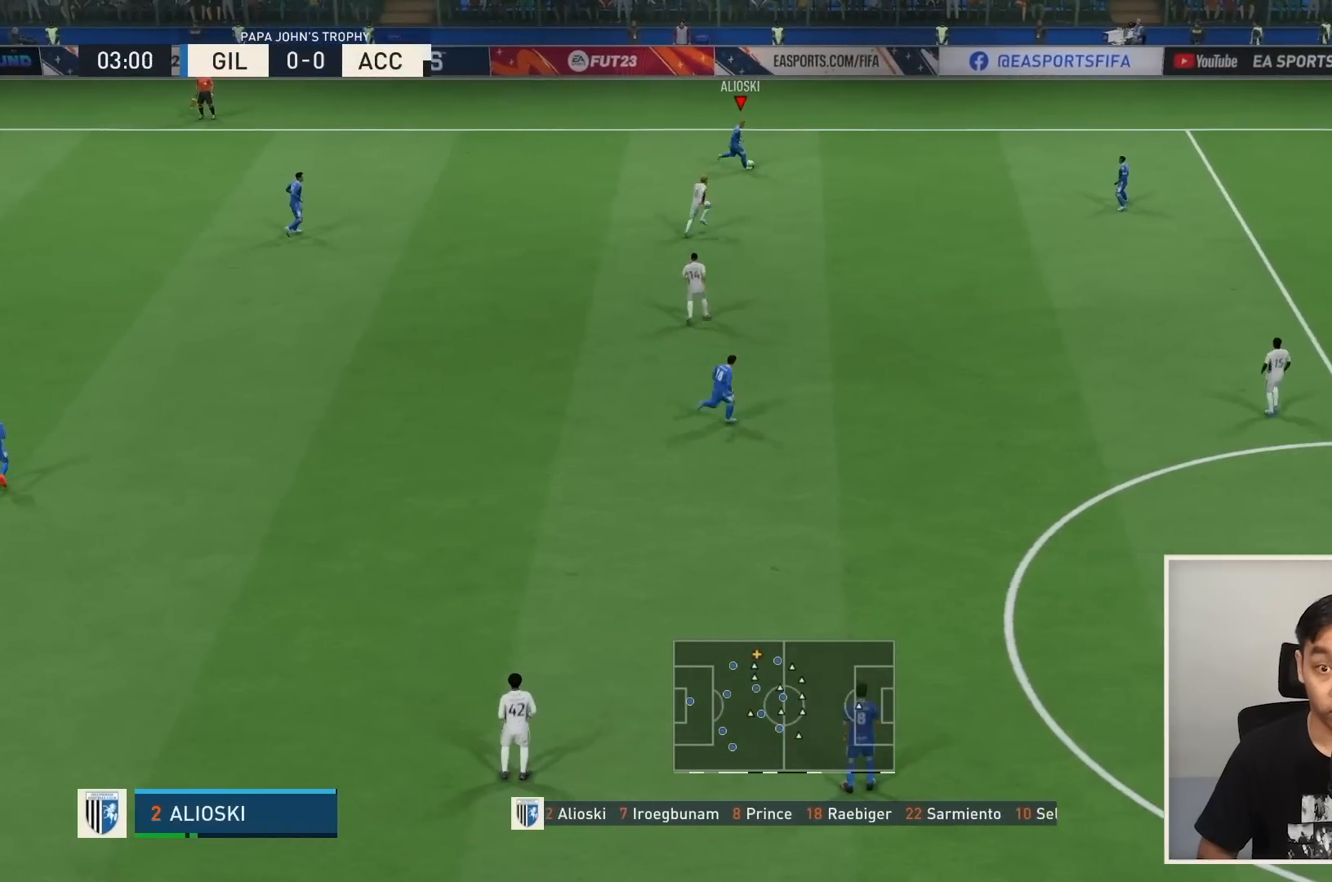
{"buttons": [], "left_stick": "down-right", "right_stick": "center", "events": [[334, "left_stick", "right"], [468, "left_stick", "down-right"]]}
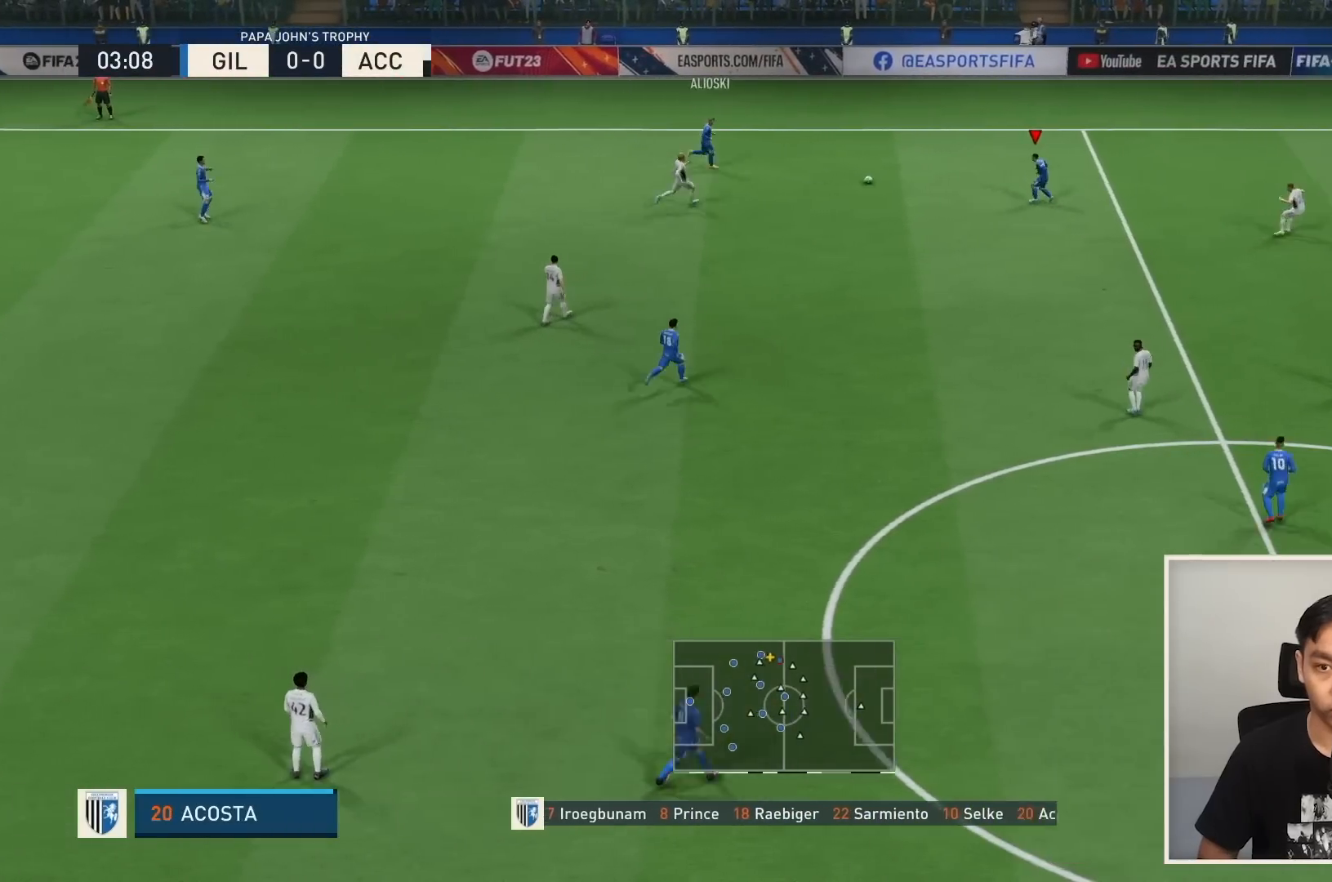
{"buttons": [], "left_stick": "down-left", "right_stick": "center", "events": [[100, "left_stick", "down"], [167, "CROSS", "down"], [167, "L1", "down"], [234, "left_stick", "down-left"], [267, "CROSS", "up"], [334, "L1", "up"]]}
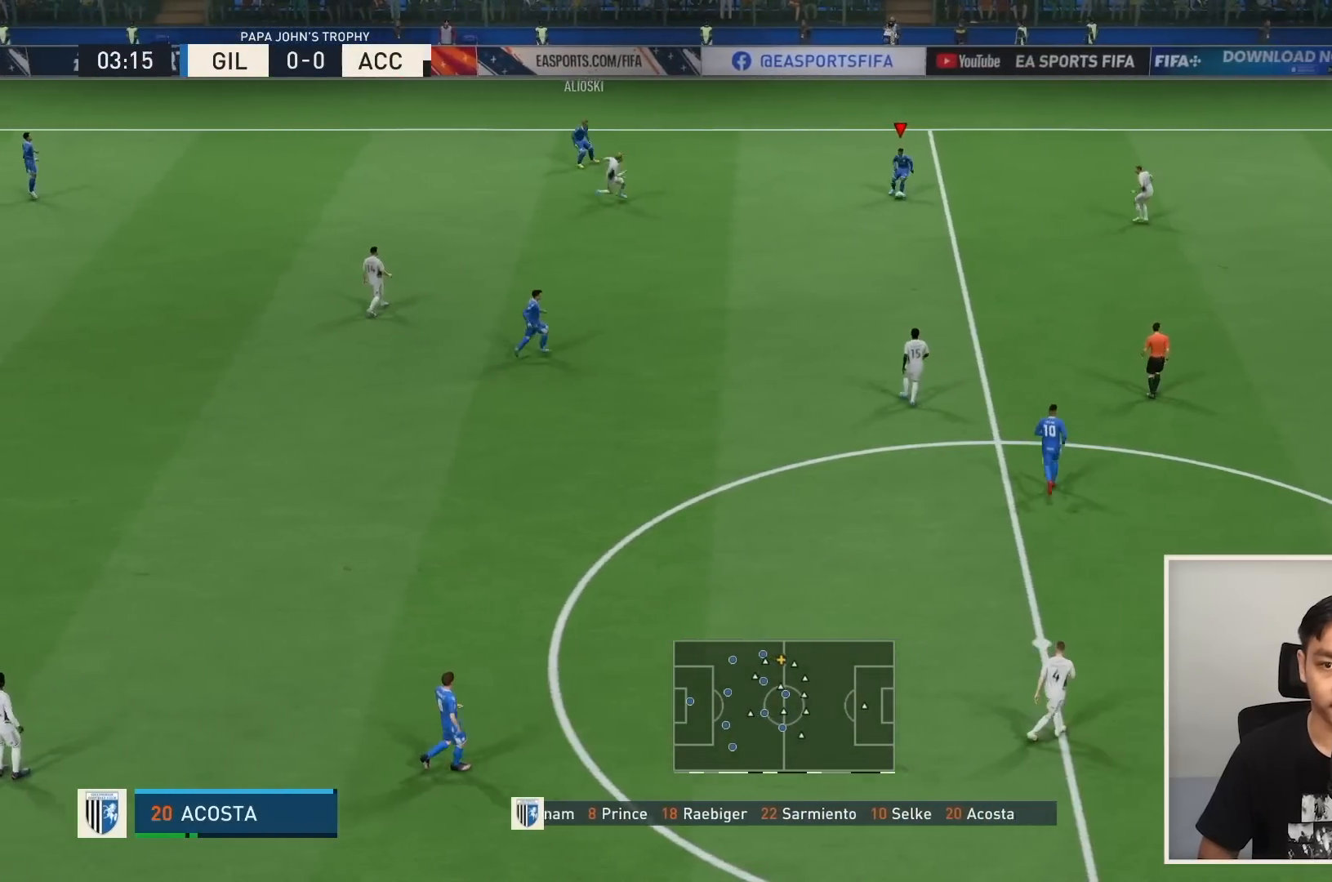
{"buttons": [], "left_stick": "down-right", "right_stick": "center", "events": [[67, "left_stick", "down"], [201, "left_stick", "down-right"]]}
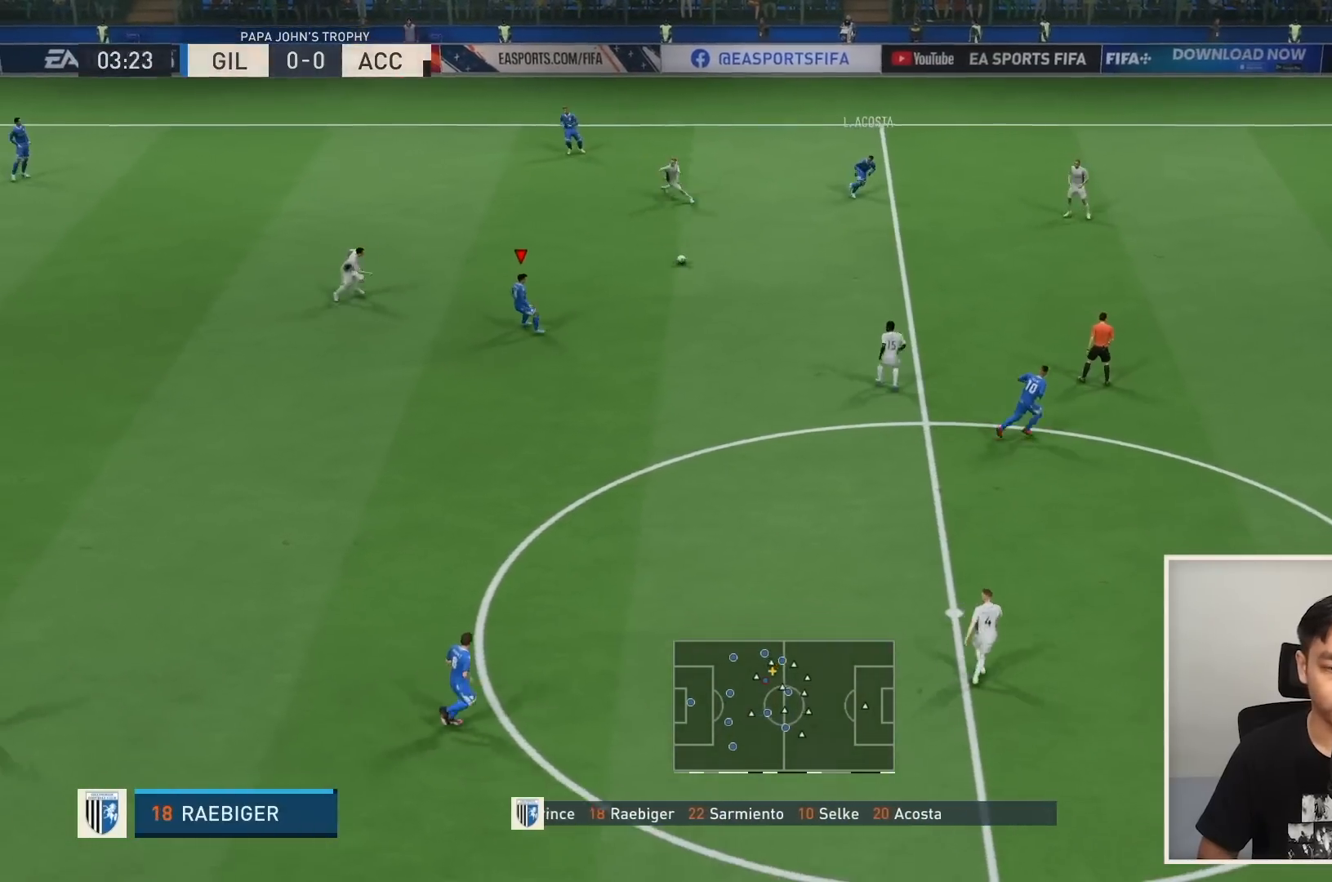
{"buttons": [], "left_stick": "down-right", "right_stick": "center", "events": []}
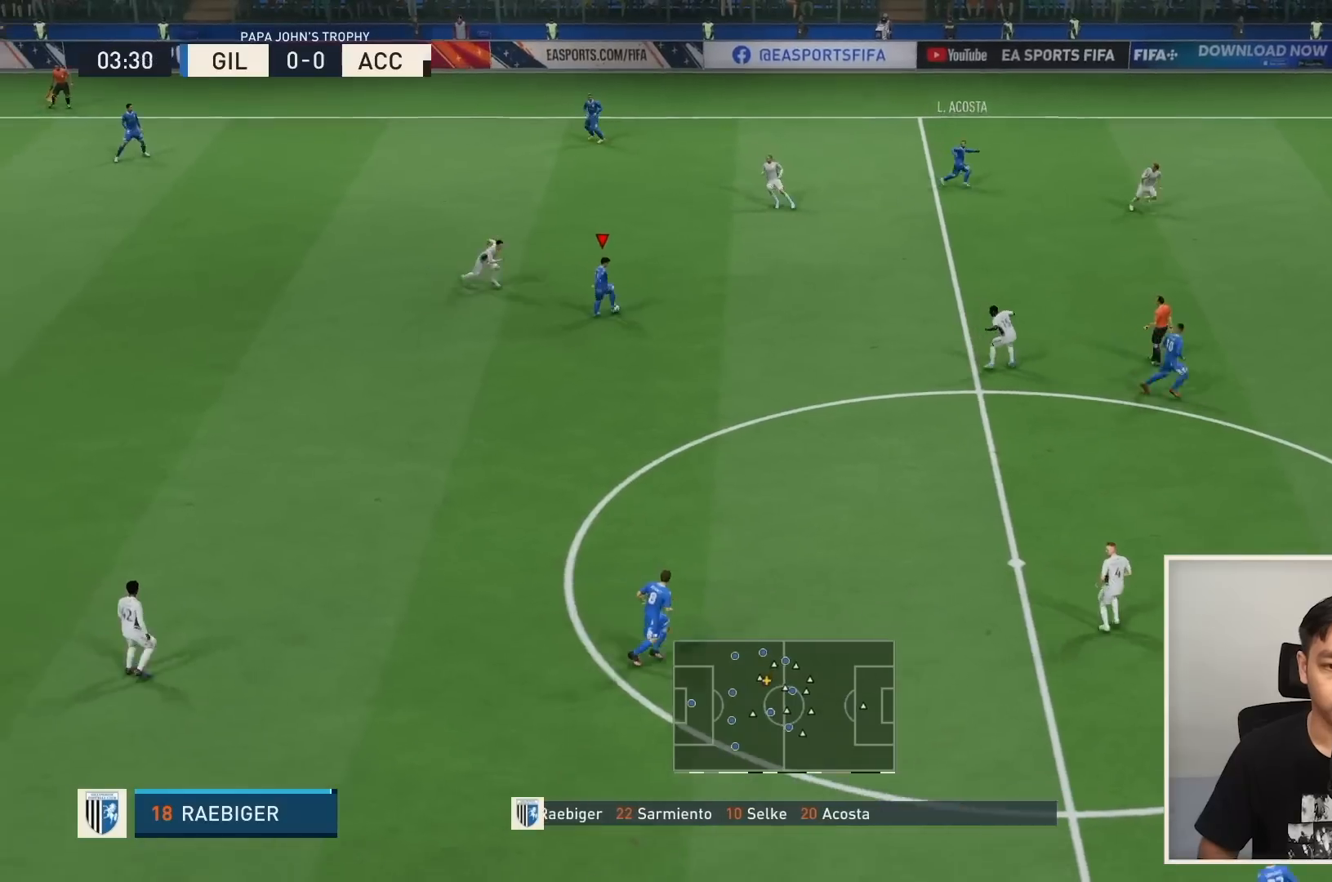
{"buttons": ["R1"], "left_stick": "down-right", "right_stick": "center", "events": [[167, "R1", "down"]]}
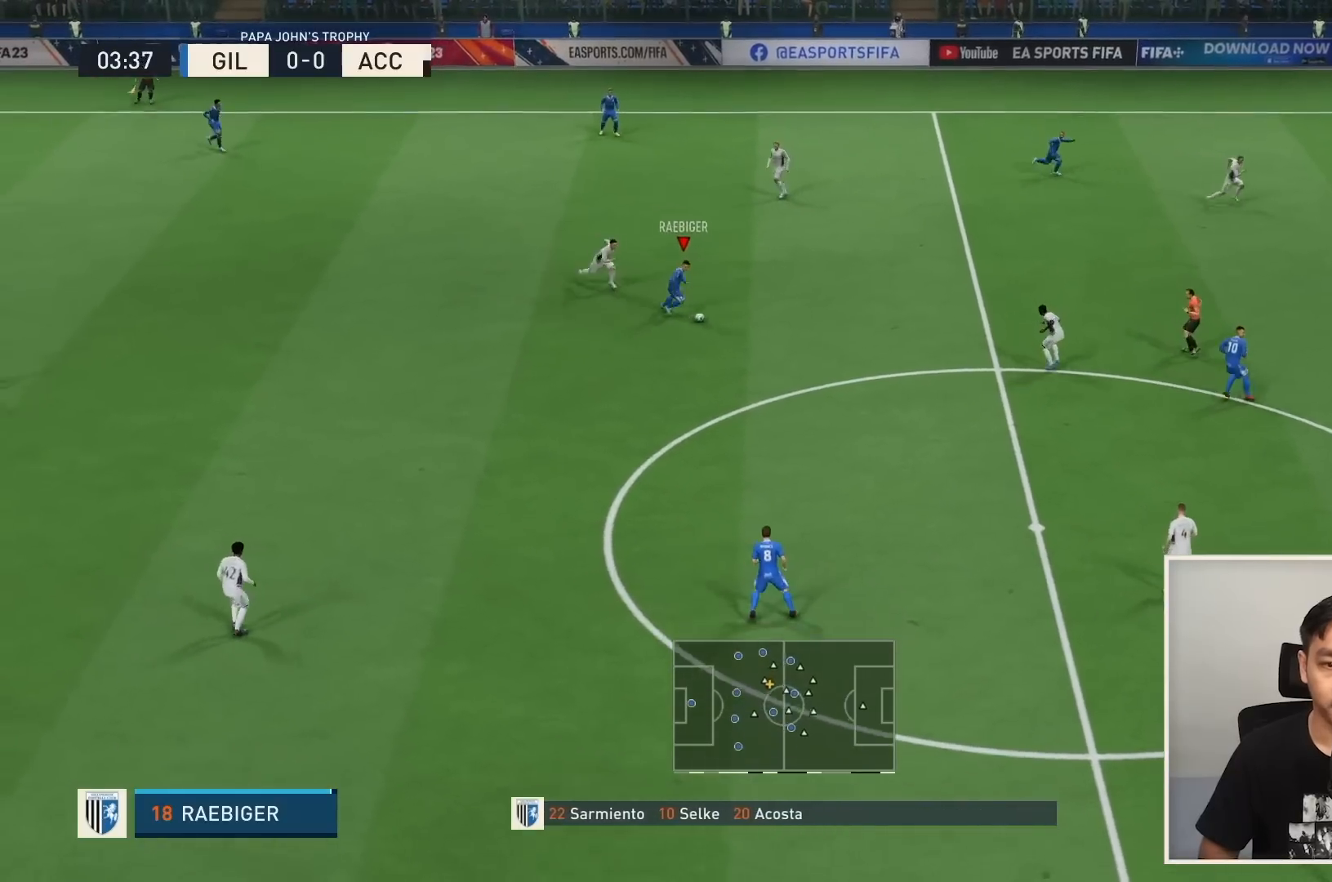
{"buttons": ["R1"], "left_stick": "down-right", "right_stick": "center", "events": []}
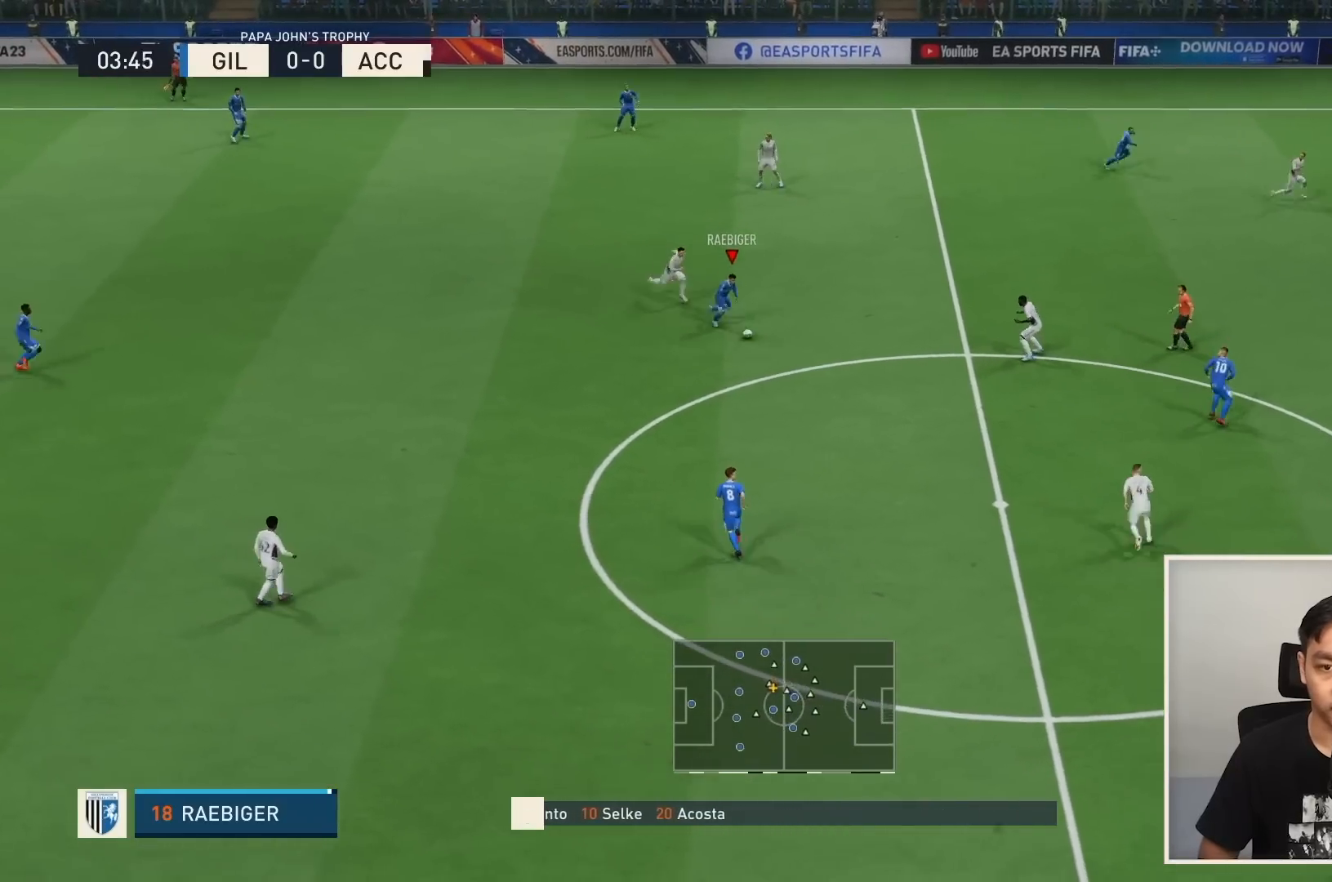
{"buttons": [], "left_stick": "down", "right_stick": "center", "events": [[267, "R1", "up"], [301, "CROSS", "down"], [301, "left_stick", "down"], [434, "CROSS", "up"]]}
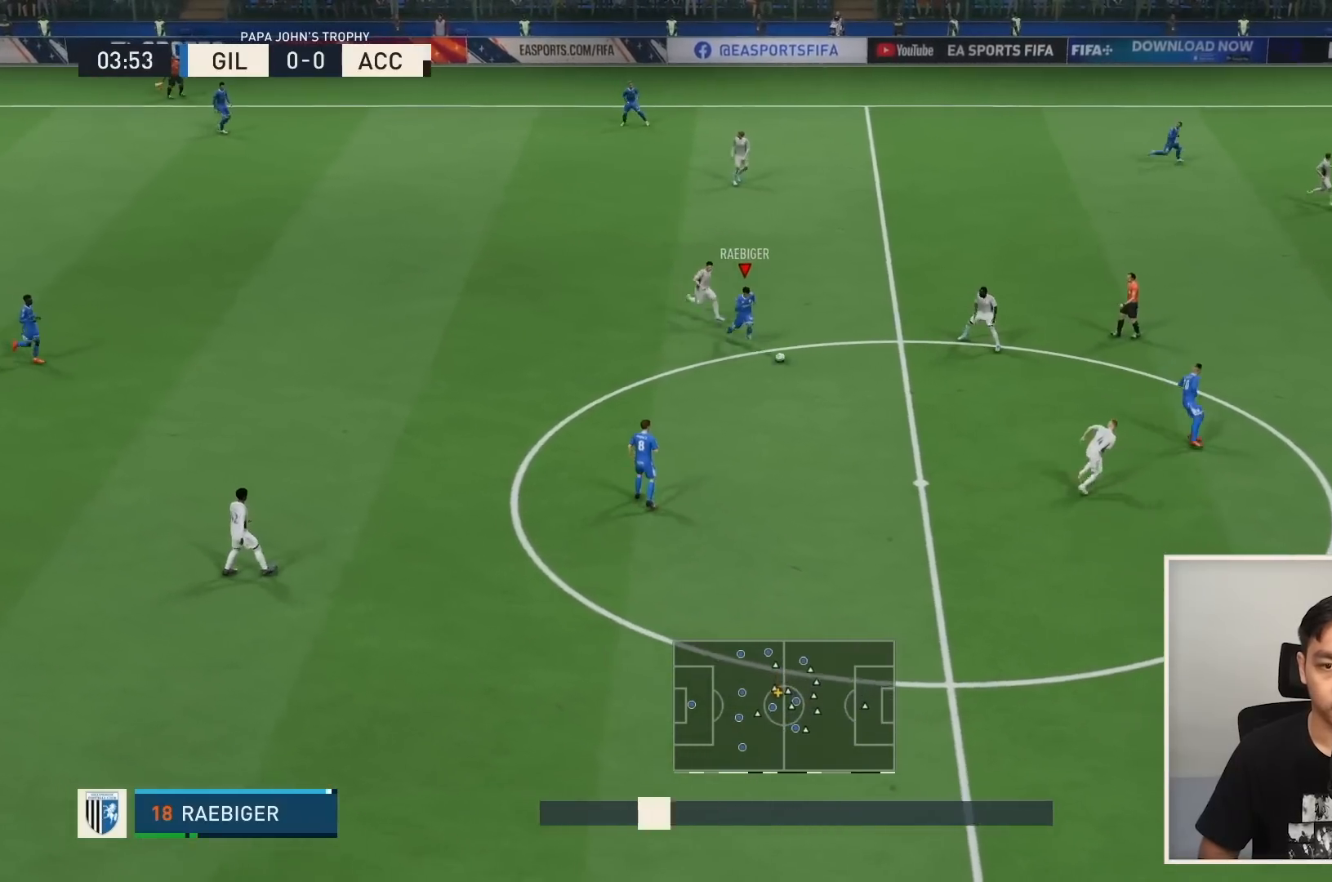
{"buttons": [], "left_stick": "down", "right_stick": "center", "events": []}
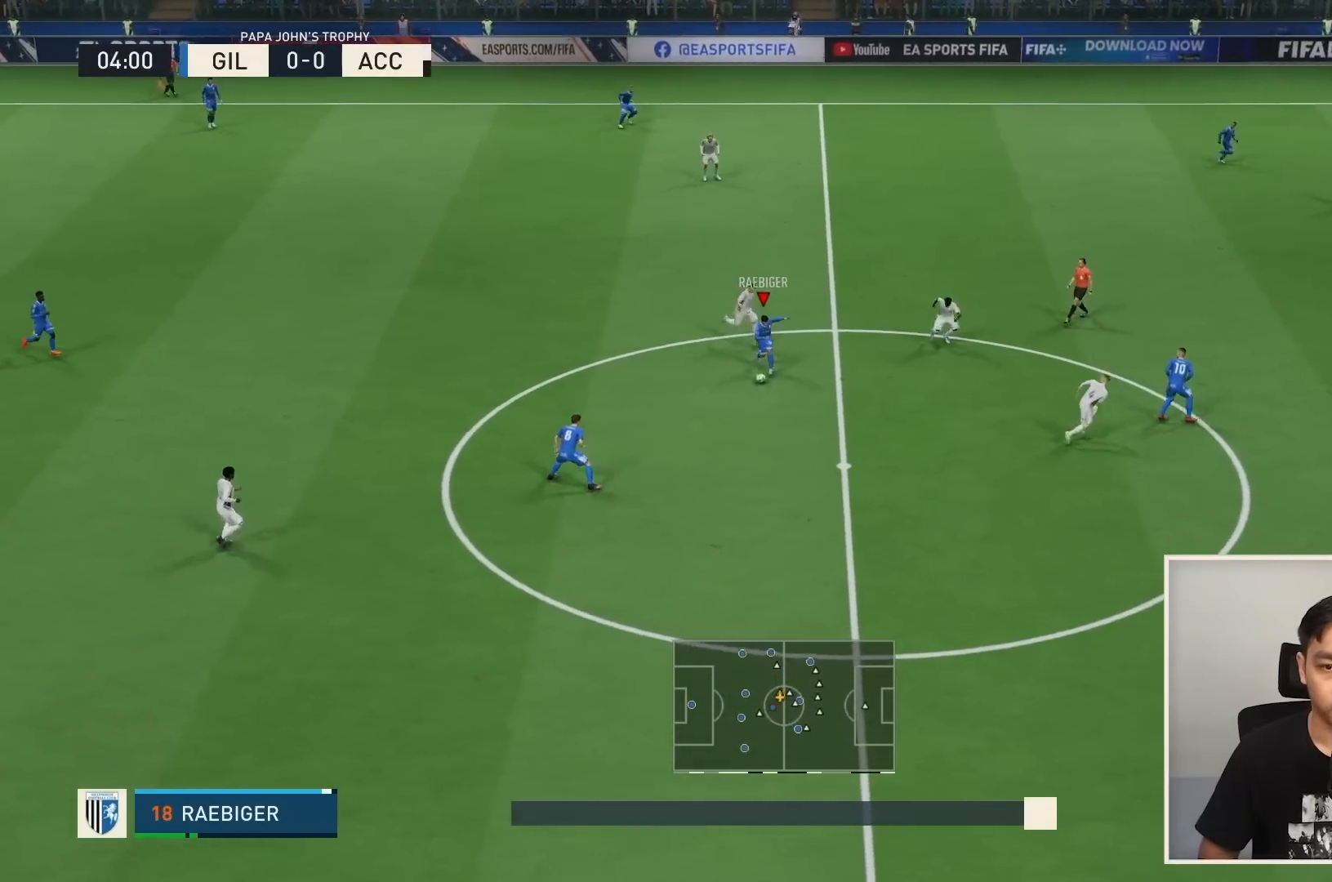
{"buttons": ["CROSS"], "left_stick": "down-right", "right_stick": "center", "events": [[167, "left_stick", "down-right"], [434, "CROSS", "down"]]}
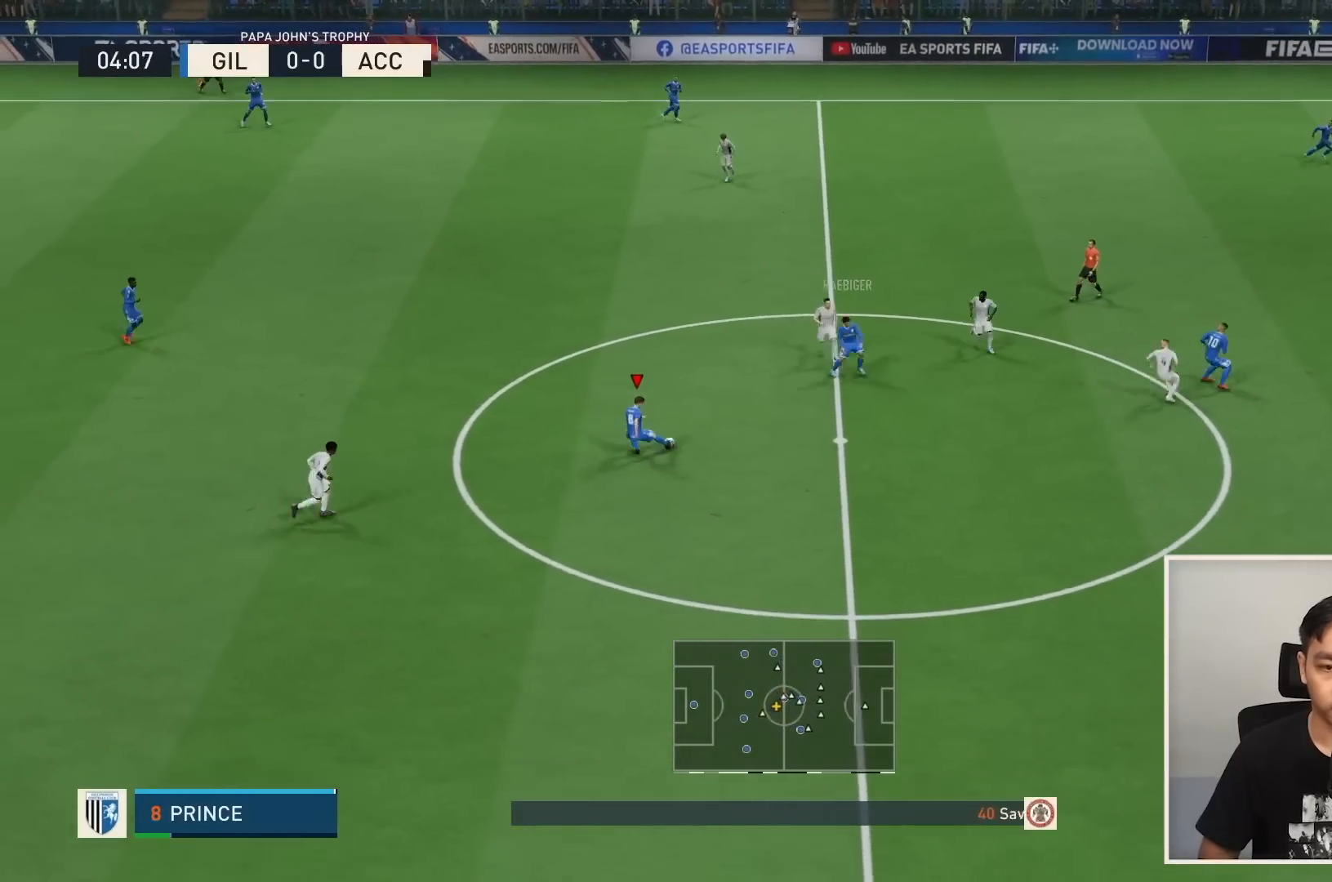
{"buttons": [], "left_stick": "down-right", "right_stick": "center", "events": [[100, "CROSS", "up"]]}
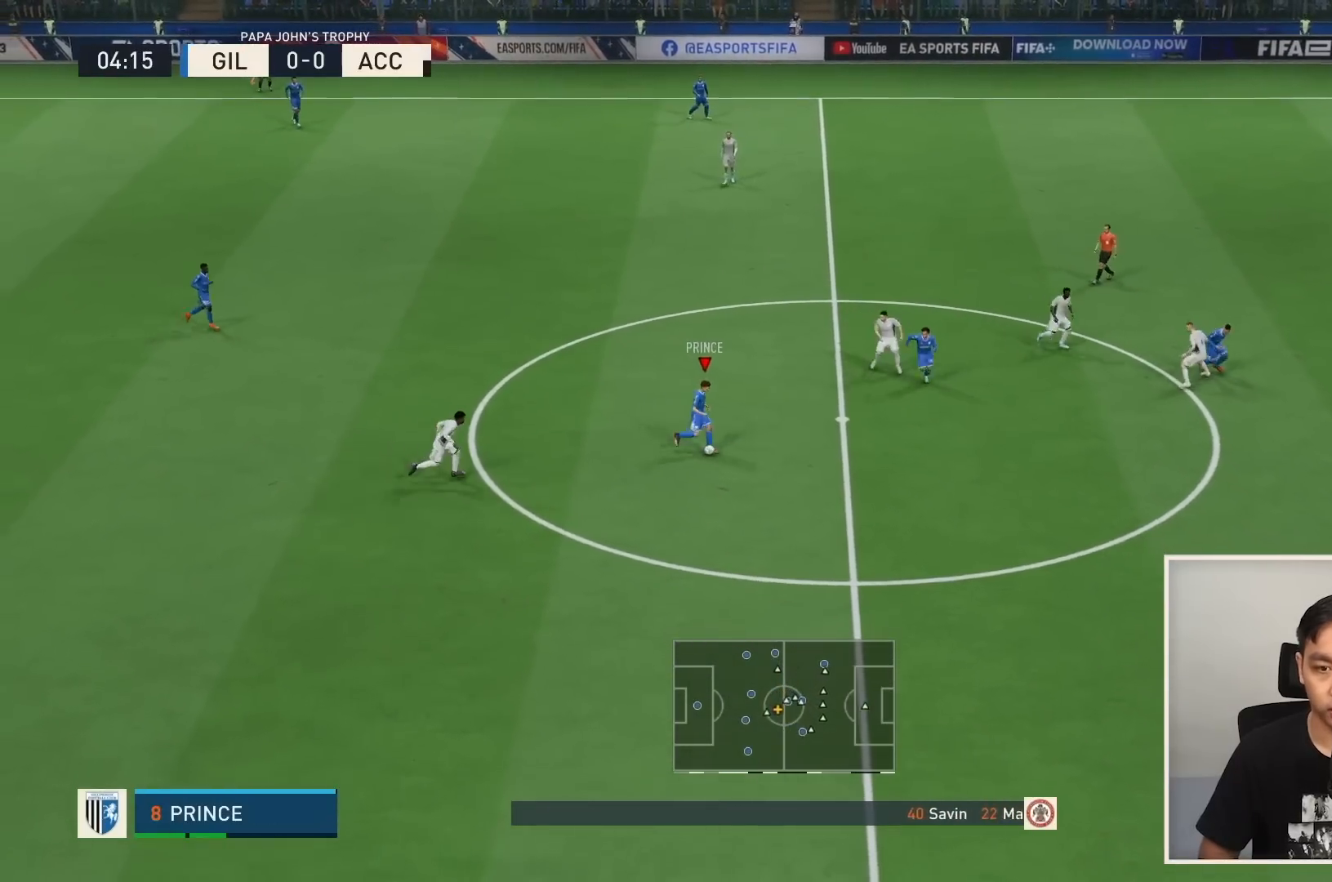
{"buttons": [], "left_stick": "center", "right_stick": "center", "events": [[434, "left_stick", "center"]]}
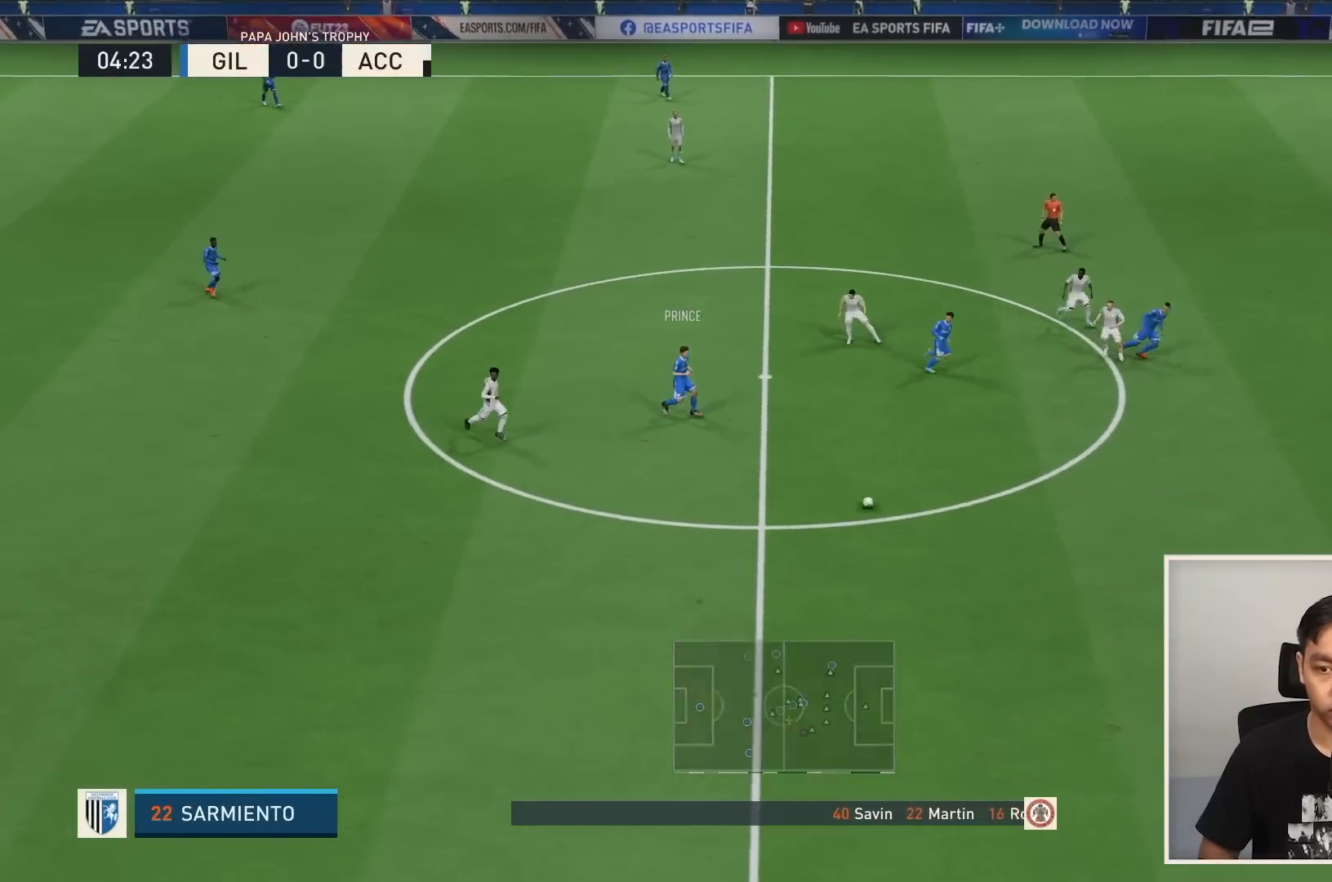
{"buttons": [], "left_stick": "up-right", "right_stick": "center", "events": [[67, "left_stick", "up"], [234, "left_stick", "up-right"]]}
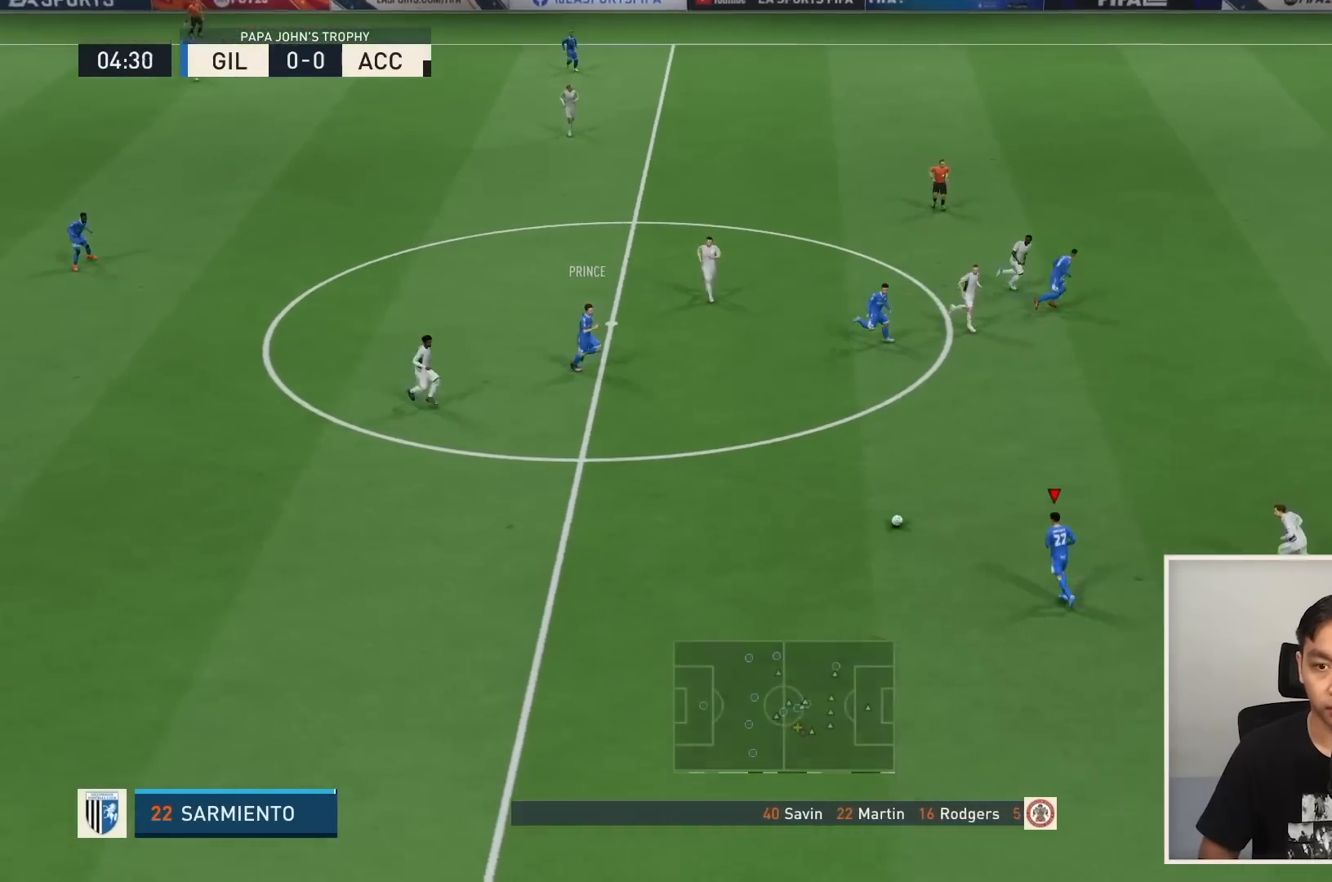
{"buttons": [], "left_stick": "up-right", "right_stick": "center", "events": [[67, "CROSS", "down"], [67, "L1", "down"], [234, "CROSS", "up"], [267, "L1", "up"]]}
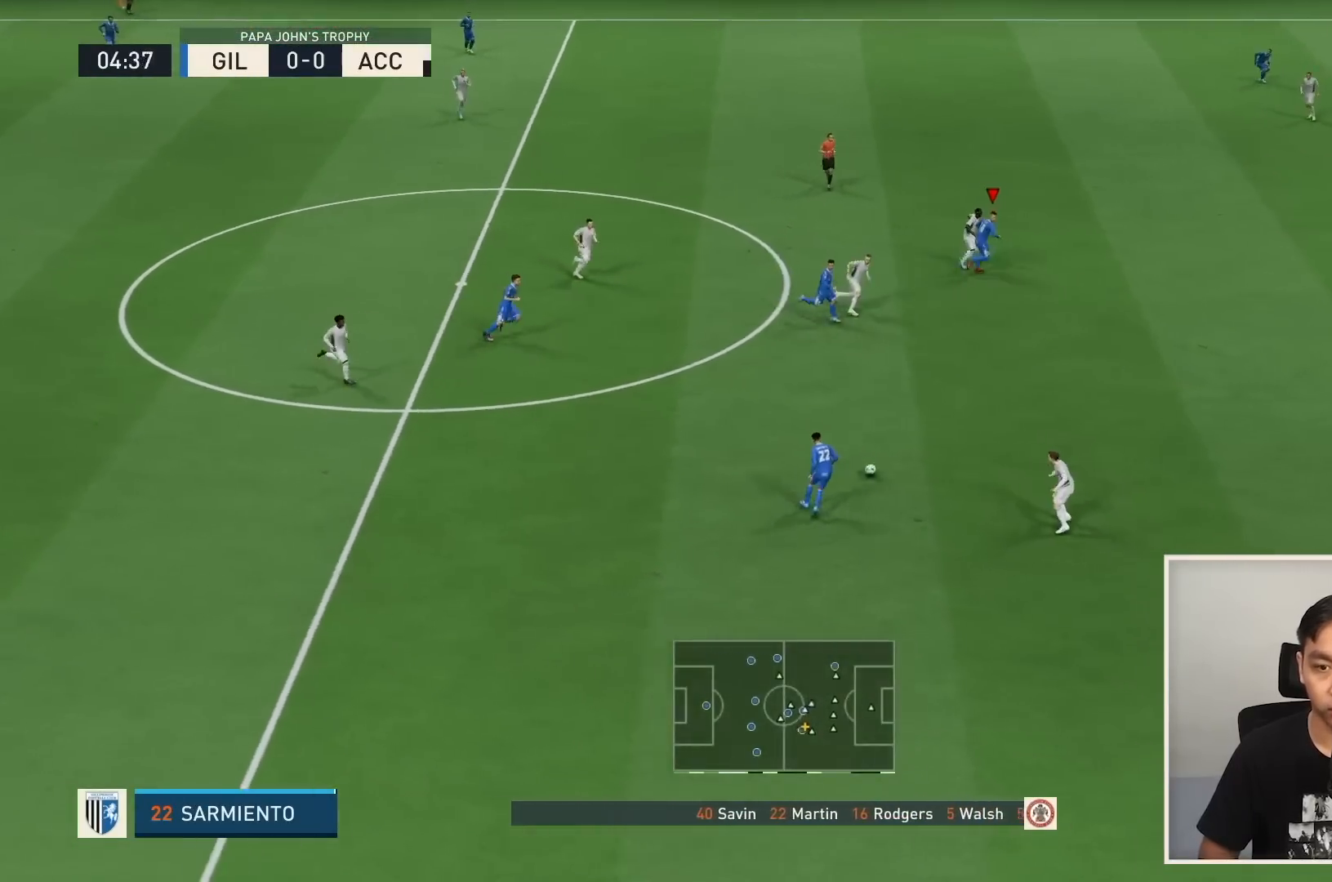
{"buttons": ["R1"], "left_stick": "down-right", "right_stick": "center", "events": [[133, "R1", "down"], [233, "left_stick", "down-right"]]}
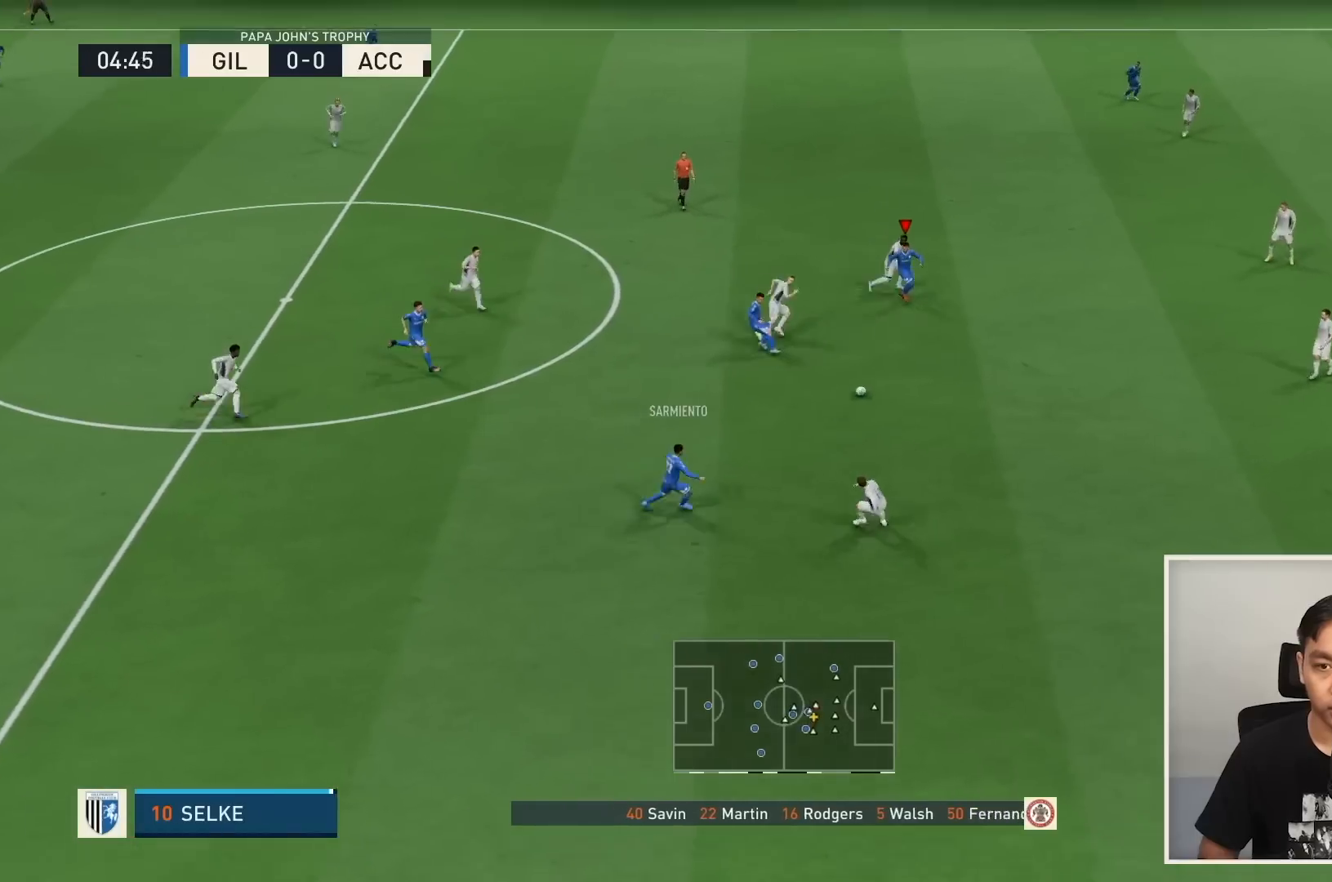
{"buttons": ["R1"], "left_stick": "down-right", "right_stick": "center", "events": []}
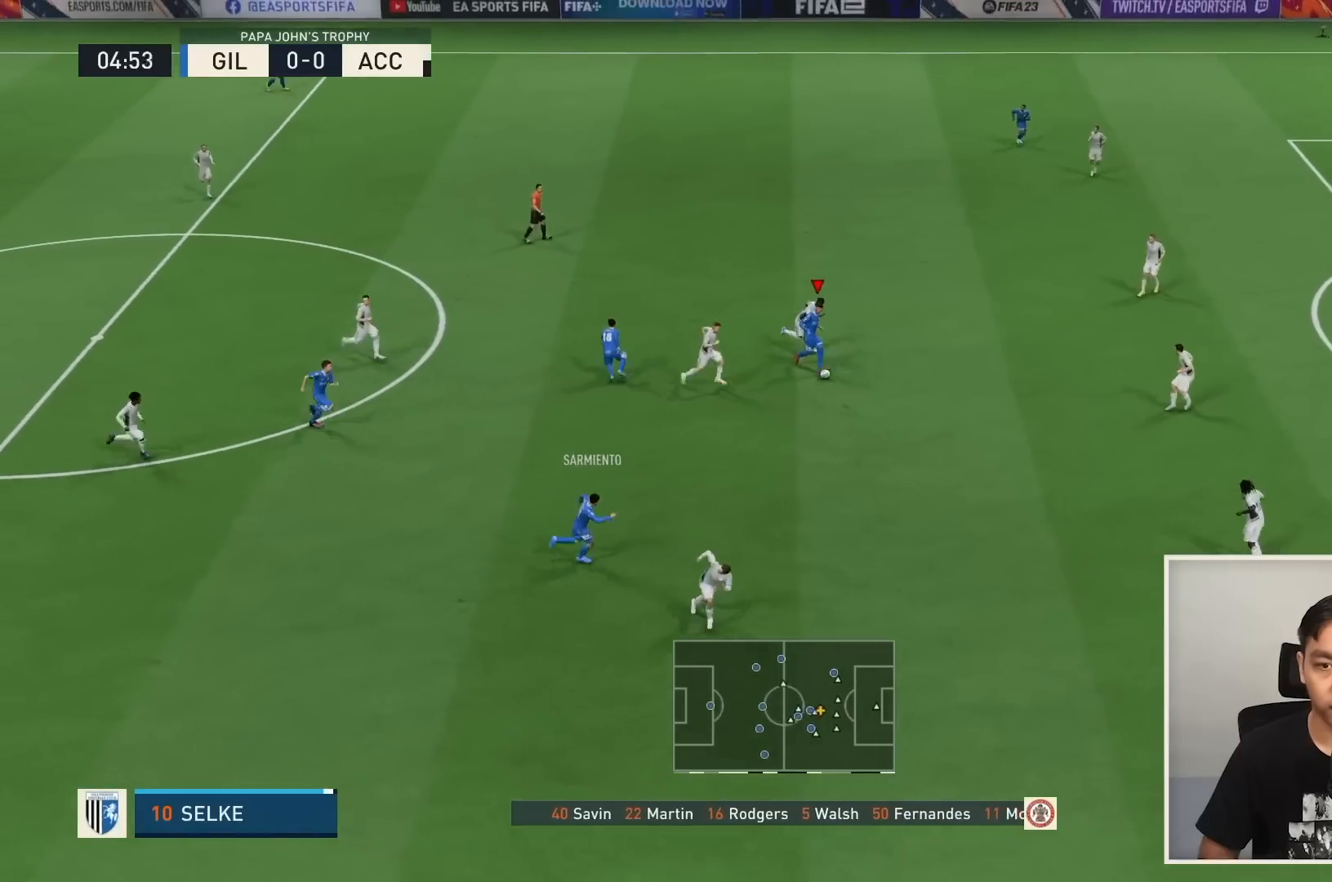
{"buttons": ["R1"], "left_stick": "down-right", "right_stick": "center", "events": []}
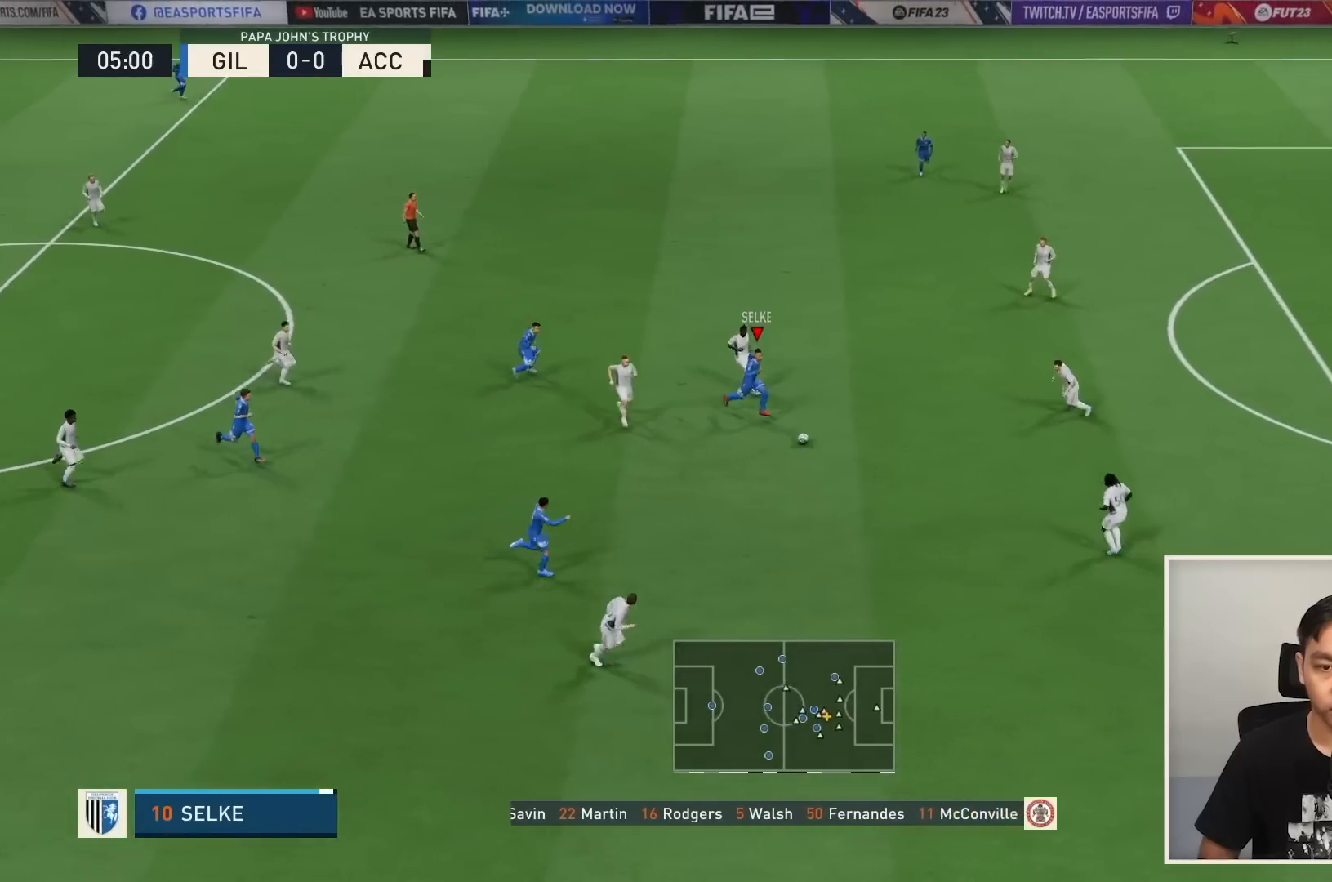
{"buttons": [], "left_stick": "center", "right_stick": "down-left", "events": [[67, "R1", "up"], [134, "left_stick", "center"], [134, "right_stick", "down-left"]]}
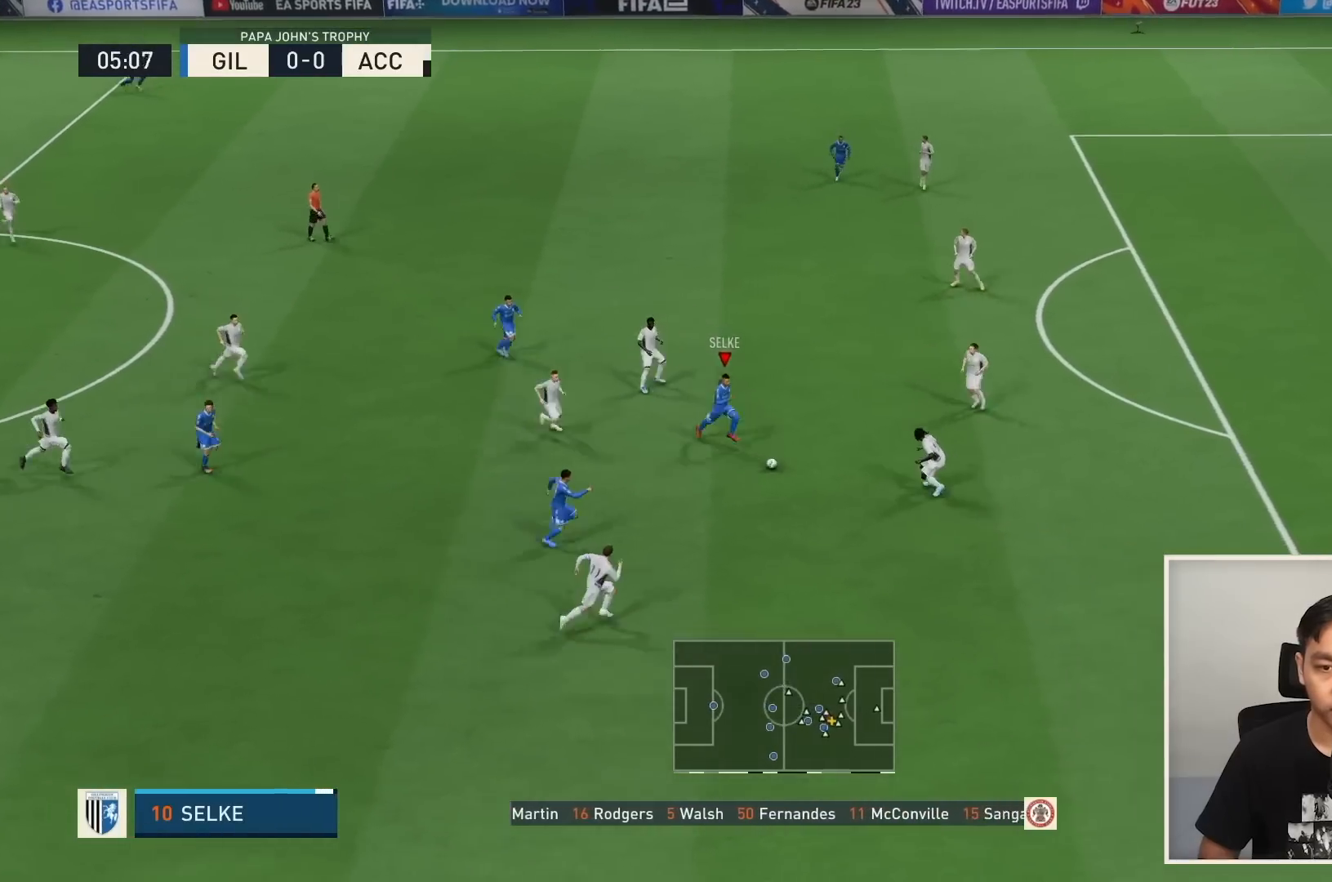
{"buttons": [], "left_stick": "down-left", "right_stick": "center", "events": [[334, "left_stick", "down-left"], [434, "right_stick", "center"]]}
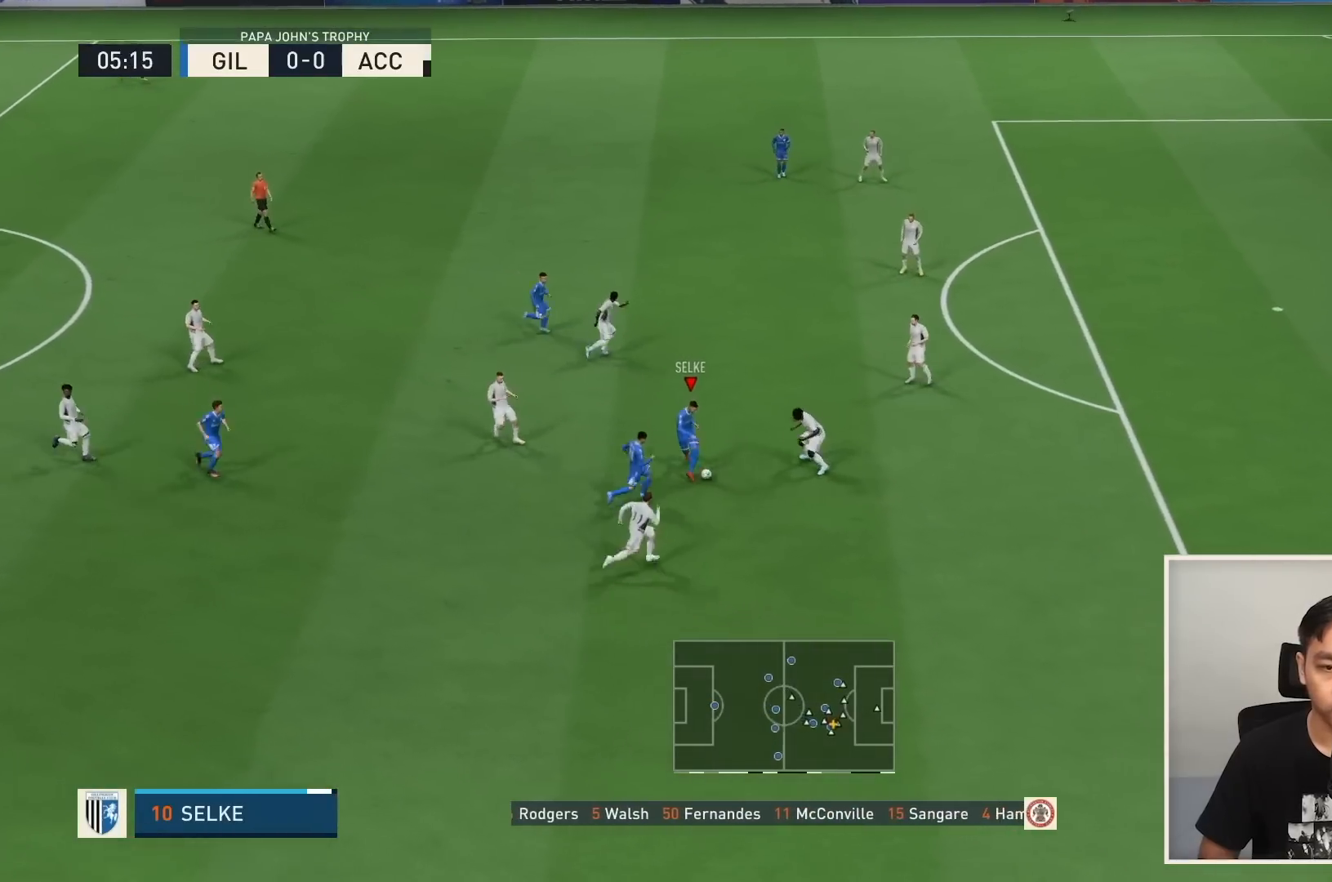
{"buttons": [], "left_stick": "down-left", "right_stick": "center", "events": []}
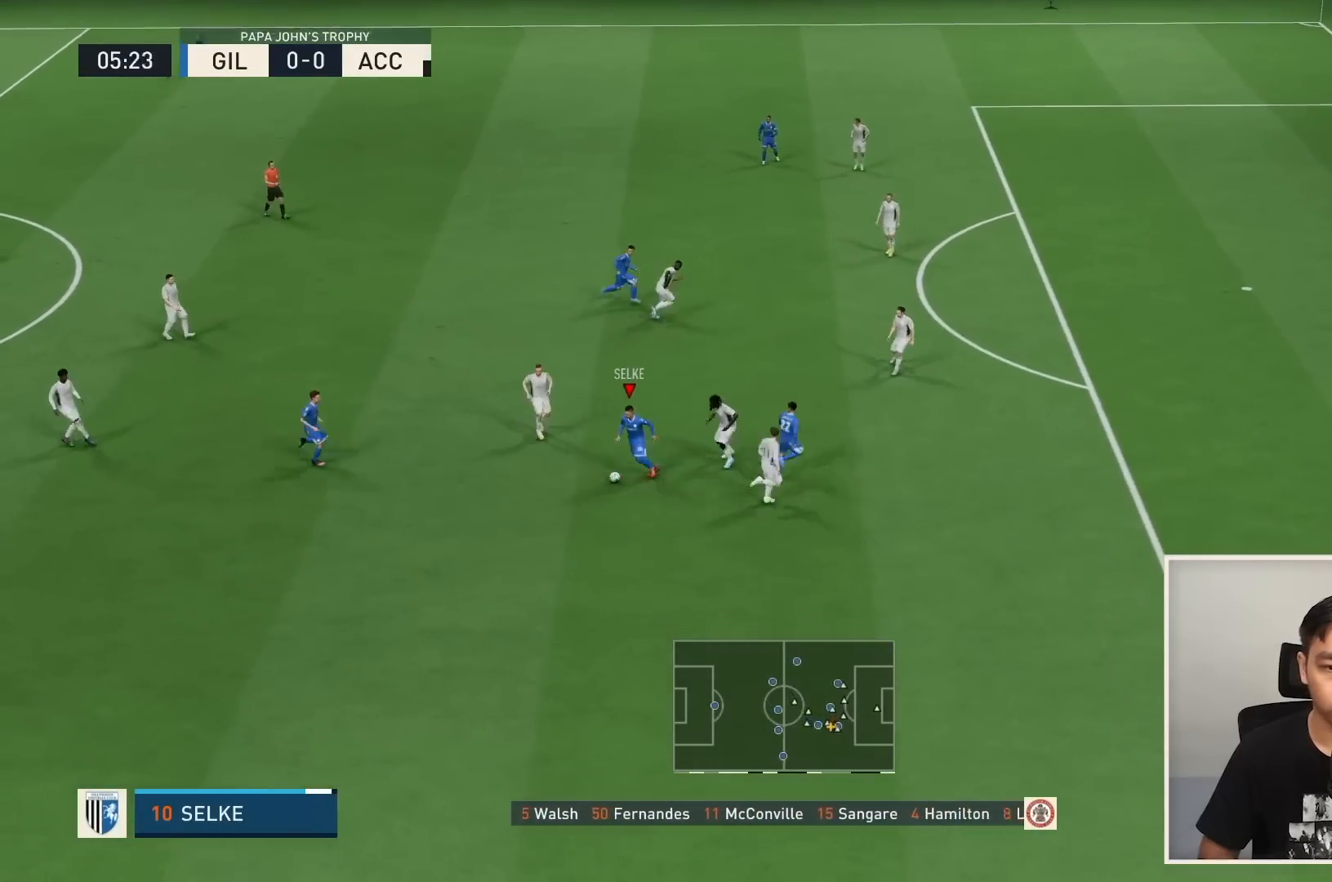
{"buttons": ["R1"], "left_stick": "down", "right_stick": "center", "events": [[67, "left_stick", "down"], [100, "R1", "down"]]}
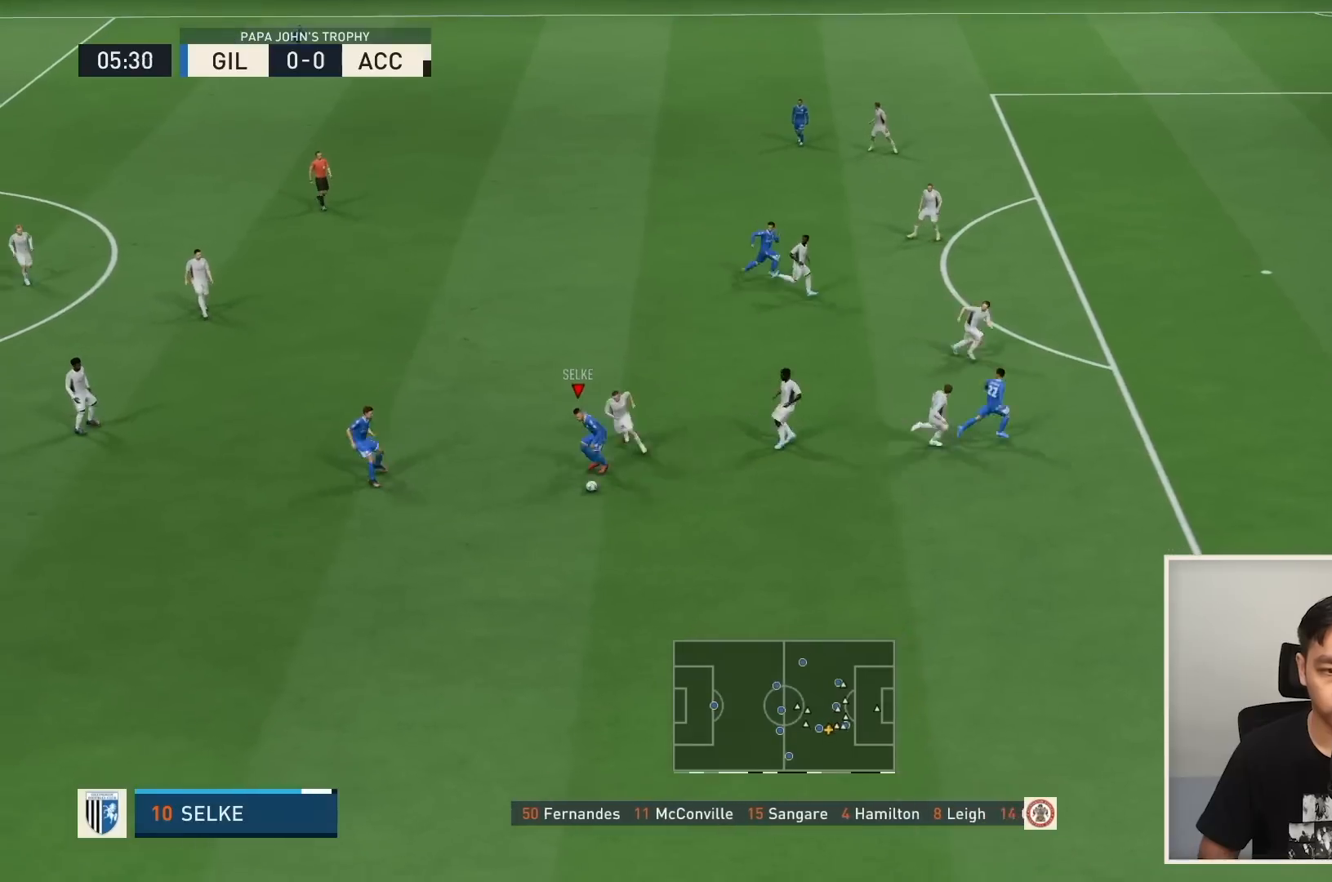
{"buttons": [], "left_stick": "down", "right_stick": "center", "events": [[167, "R1", "up"]]}